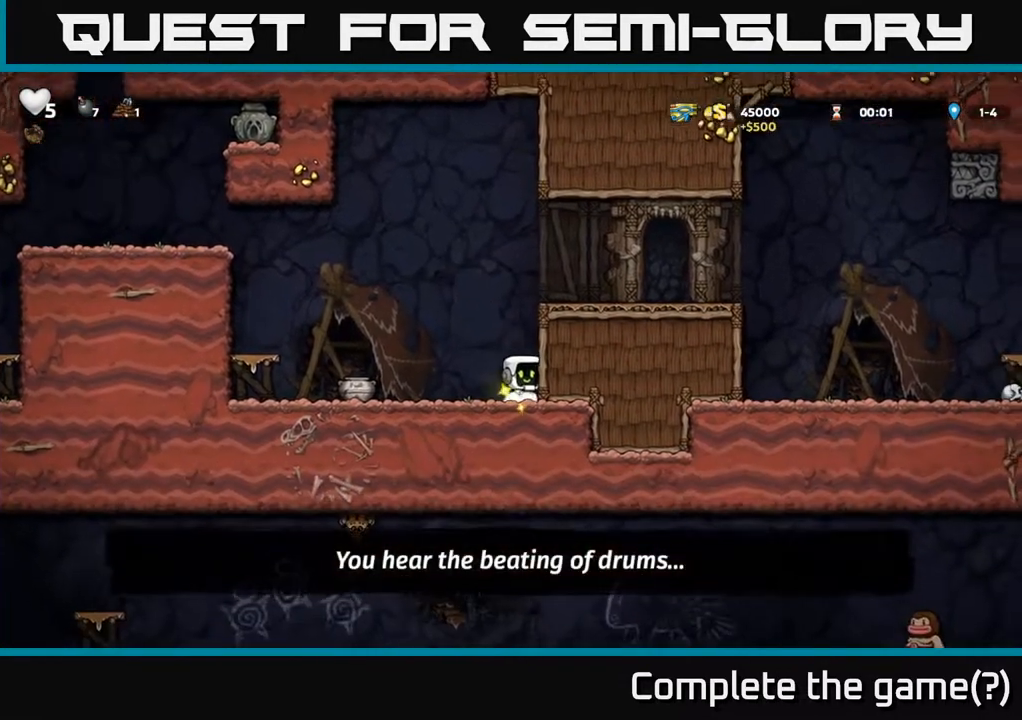
Gameplay with a controller (Xbox layout); each line is a JSON object with the inputs held at the frame after it. "events" lists button and stick changes between this image and that frame as [ms after this image, input, new state], when the widget could be followed in between.
{"buttons": ["DPAD_DOWN"], "left_stick": "center", "right_stick": "center", "events": [[17, "DPAD_RIGHT", "up"], [67, "DPAD_LEFT", "down"], [483, "DPAD_DOWN", "down"], [500, "DPAD_LEFT", "up"]]}
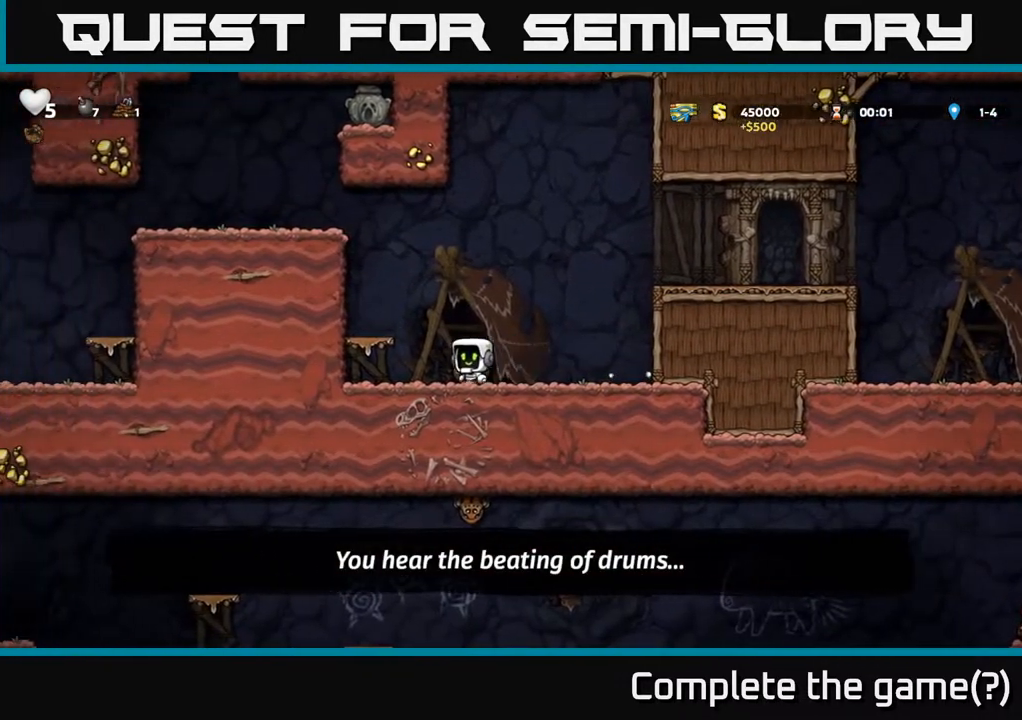
{"buttons": ["A", "DPAD_RIGHT"], "left_stick": "center", "right_stick": "center", "events": [[17, "X", "down"], [117, "DPAD_DOWN", "up"], [117, "X", "up"], [133, "DPAD_RIGHT", "down"], [317, "A", "down"]]}
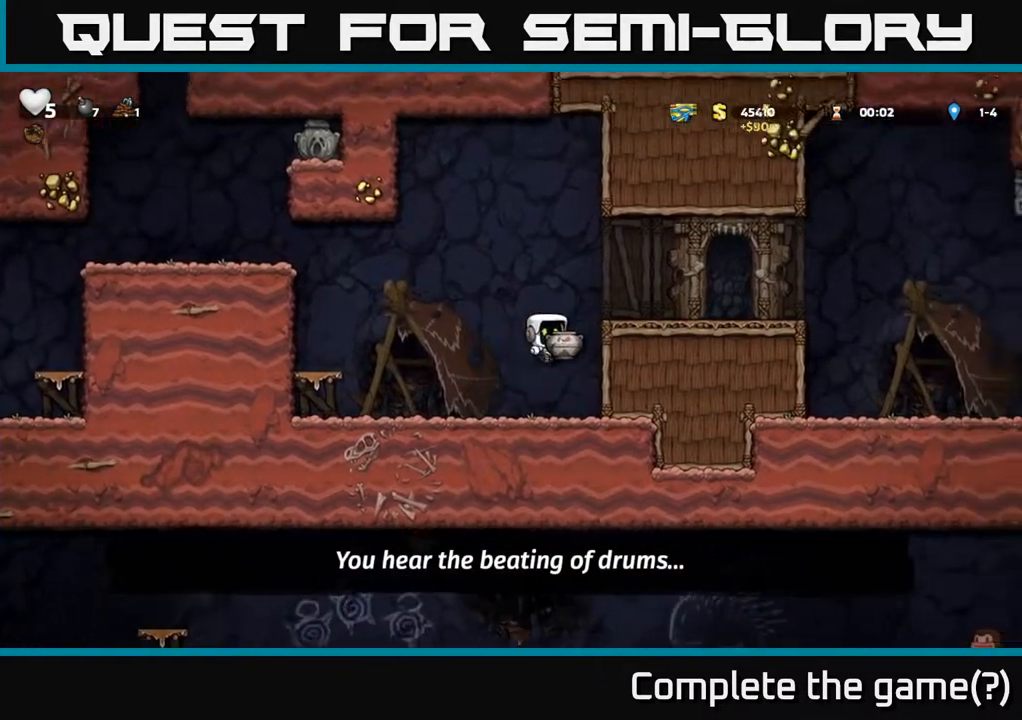
{"buttons": ["DPAD_RIGHT"], "left_stick": "center", "right_stick": "center", "events": [[33, "A", "up"], [183, "A", "down"], [300, "A", "up"]]}
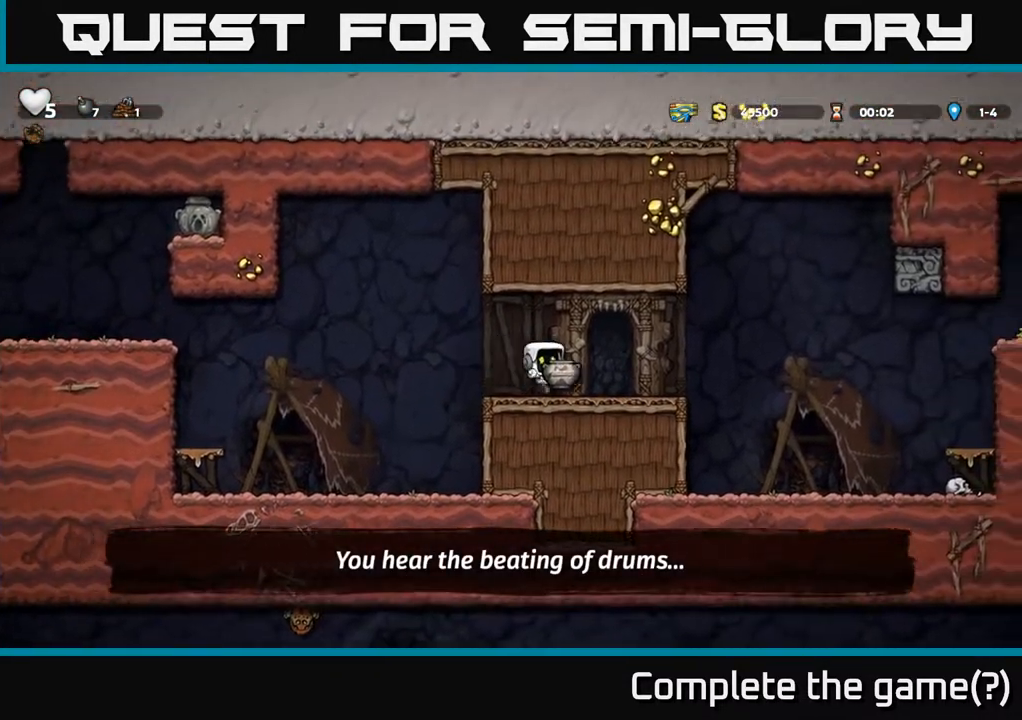
{"buttons": ["DPAD_LEFT"], "left_stick": "center", "right_stick": "center", "events": [[117, "DPAD_RIGHT", "up"], [233, "DPAD_UP", "down"], [283, "X", "down"], [350, "X", "up"], [400, "DPAD_LEFT", "down"], [400, "DPAD_UP", "up"]]}
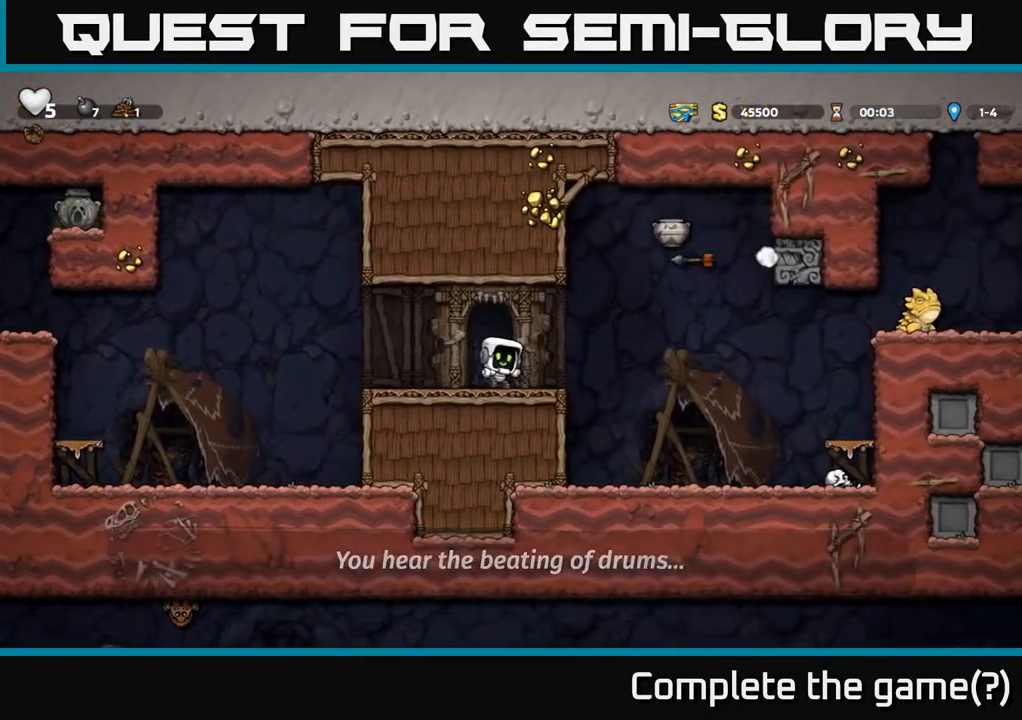
{"buttons": ["DPAD_RIGHT"], "left_stick": "center", "right_stick": "center", "events": [[133, "DPAD_LEFT", "up"], [467, "DPAD_RIGHT", "down"]]}
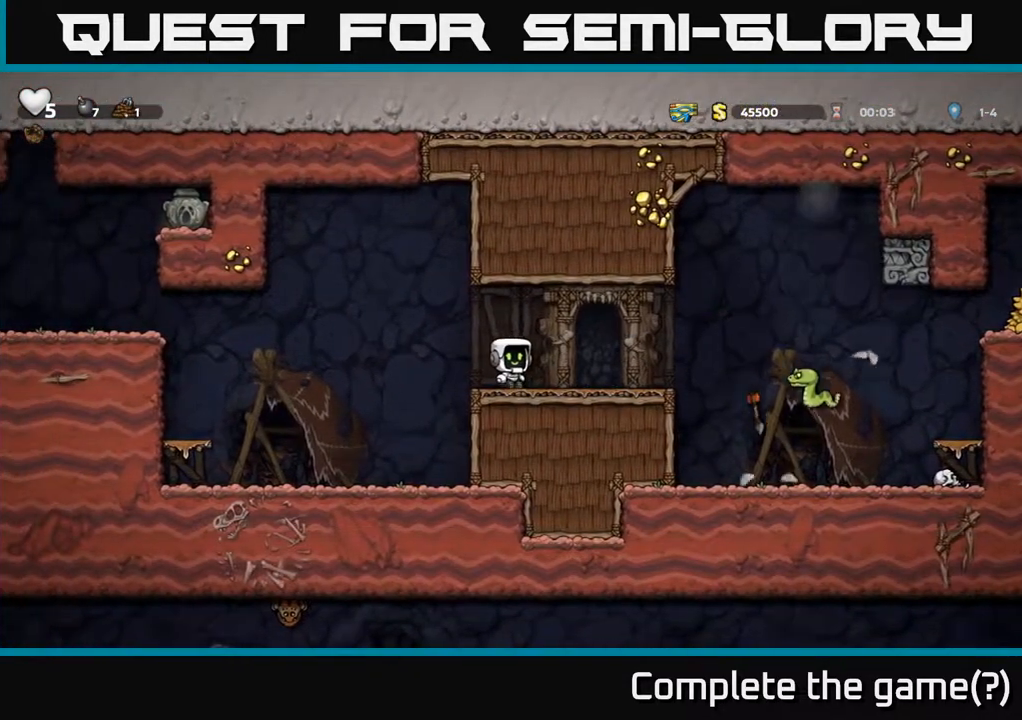
{"buttons": ["DPAD_RIGHT"], "left_stick": "center", "right_stick": "center", "events": [[217, "A", "down"], [300, "A", "up"]]}
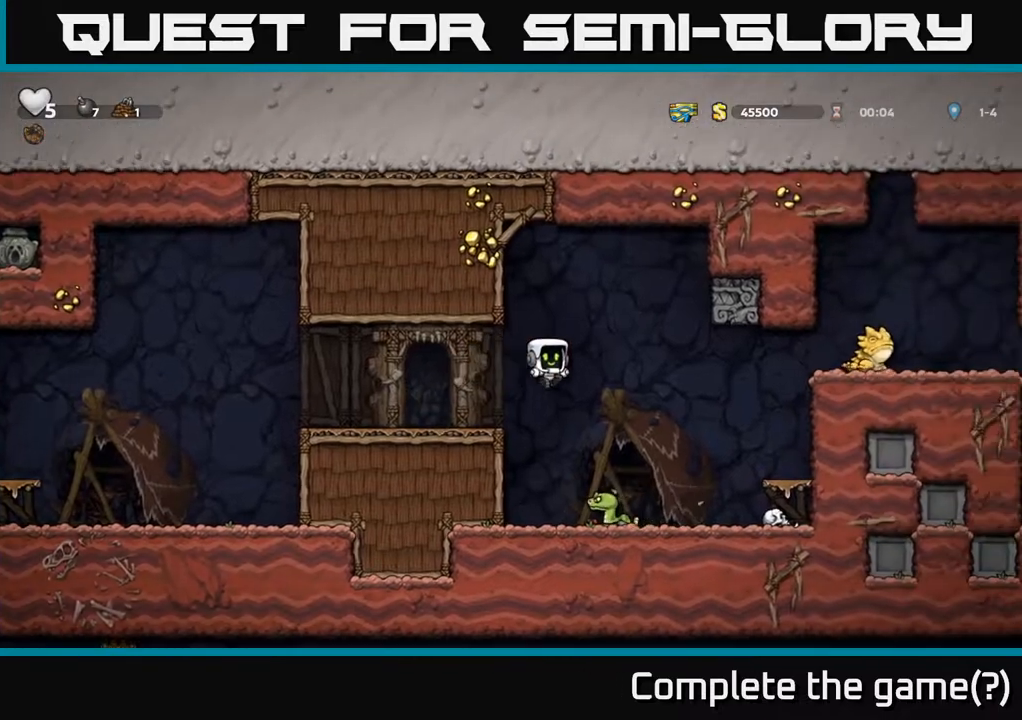
{"buttons": [], "left_stick": "center", "right_stick": "center", "events": [[50, "DPAD_RIGHT", "up"]]}
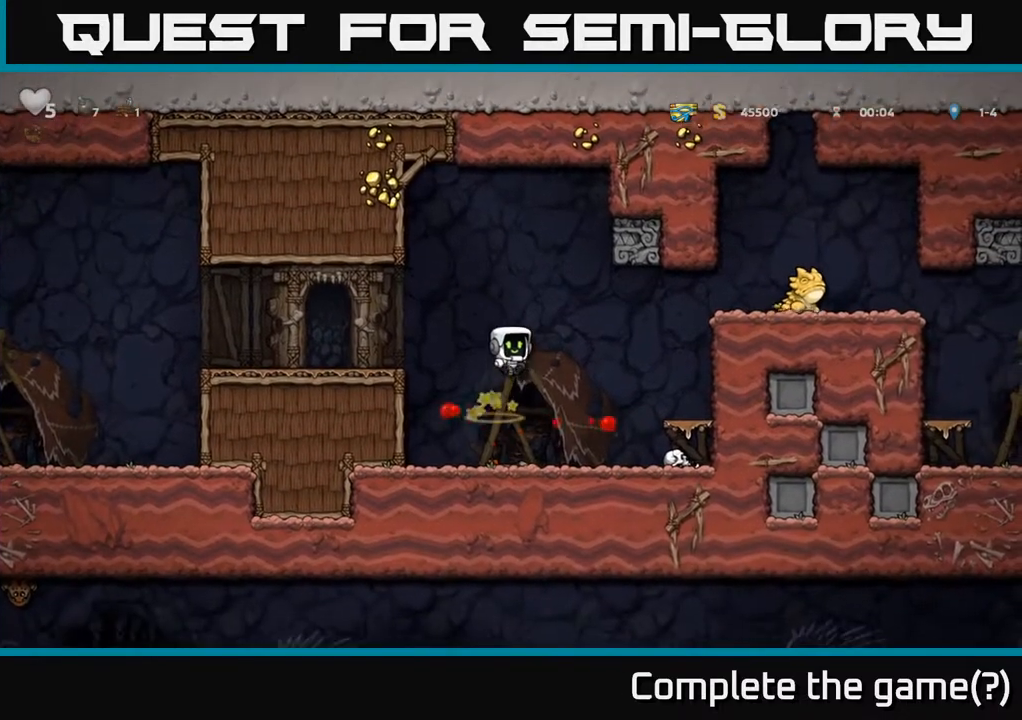
{"buttons": ["DPAD_DOWN"], "left_stick": "center", "right_stick": "center", "events": [[17, "DPAD_RIGHT", "down"], [150, "DPAD_RIGHT", "up"], [283, "DPAD_RIGHT", "down"], [467, "DPAD_DOWN", "down"], [483, "DPAD_RIGHT", "up"]]}
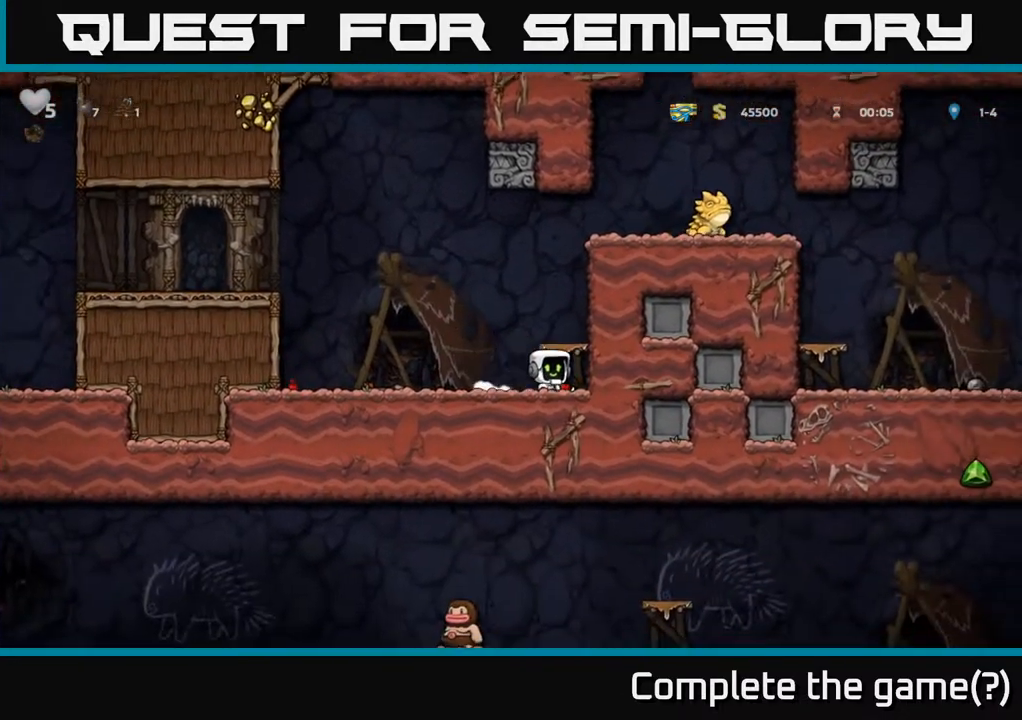
{"buttons": [], "left_stick": "center", "right_stick": "center", "events": [[33, "X", "down"], [100, "DPAD_DOWN", "up"], [133, "A", "down"], [150, "X", "up"], [267, "A", "up"], [317, "DPAD_RIGHT", "down"], [400, "DPAD_RIGHT", "up"]]}
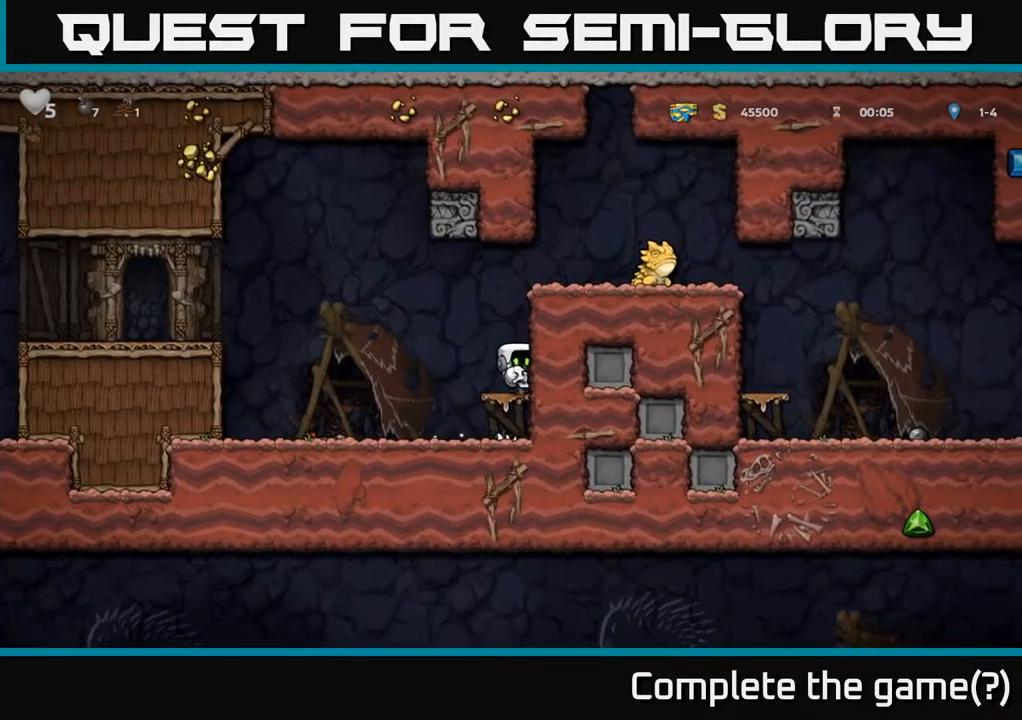
{"buttons": ["DPAD_RIGHT"], "left_stick": "center", "right_stick": "center", "events": [[50, "A", "down"], [200, "DPAD_RIGHT", "down"], [217, "A", "up"], [417, "A", "down"], [500, "A", "up"]]}
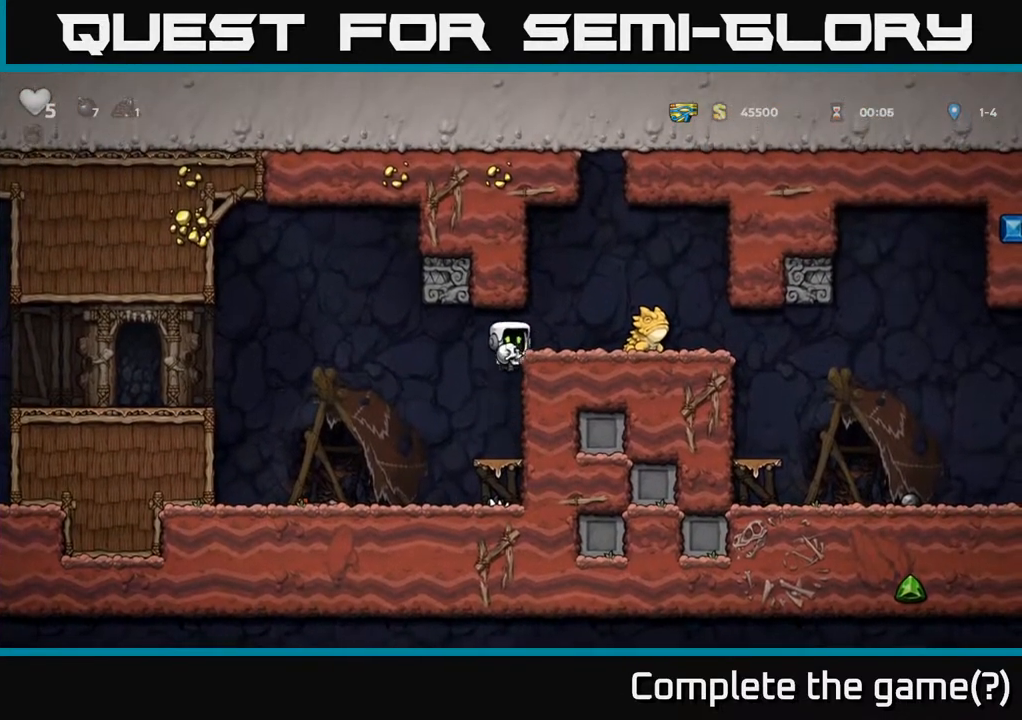
{"buttons": [], "left_stick": "center", "right_stick": "center", "events": [[100, "DPAD_RIGHT", "up"], [150, "X", "down"], [233, "X", "up"]]}
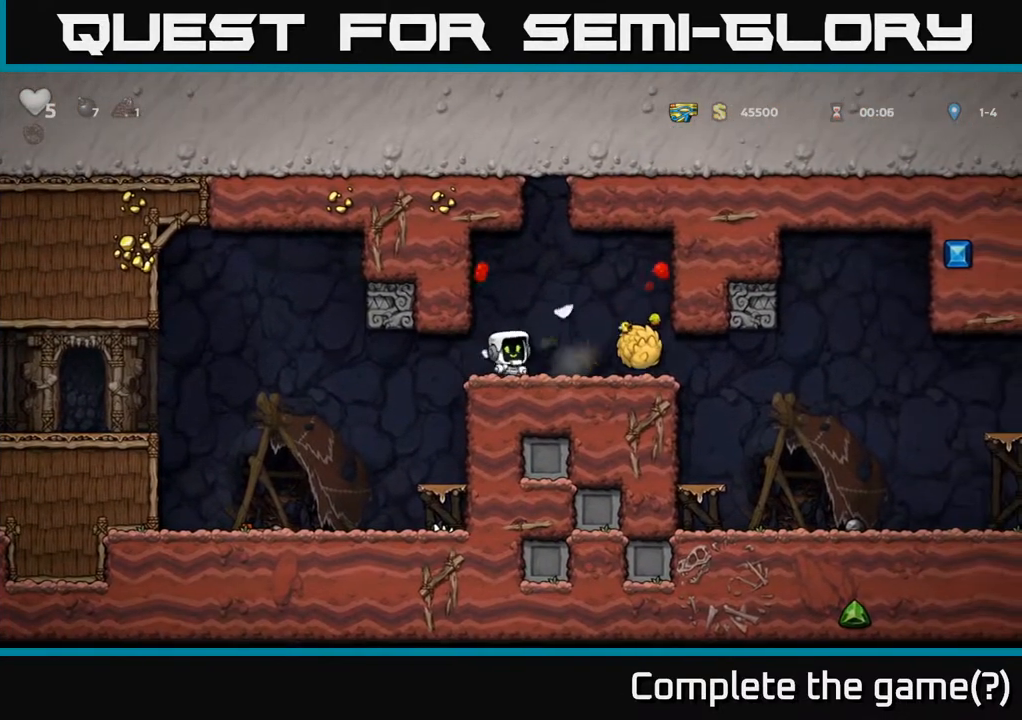
{"buttons": ["X", "DPAD_DOWN"], "left_stick": "center", "right_stick": "center", "events": [[150, "DPAD_RIGHT", "down"], [417, "DPAD_DOWN", "down"], [433, "DPAD_RIGHT", "up"], [483, "X", "down"]]}
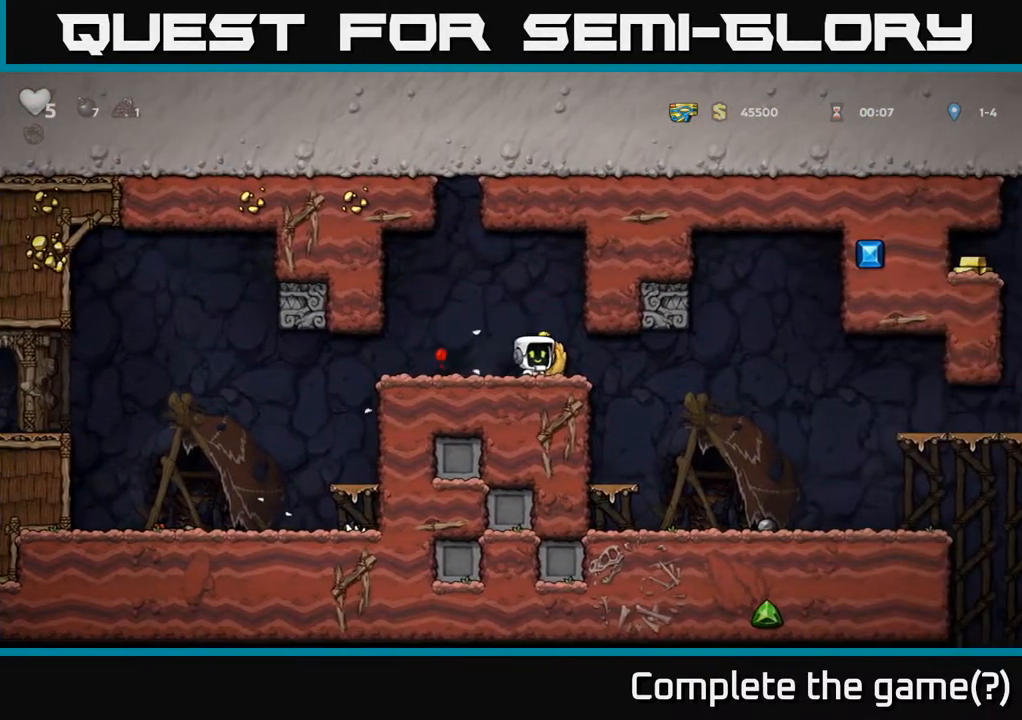
{"buttons": ["DPAD_UP", "DPAD_LEFT"], "left_stick": "center", "right_stick": "center", "events": [[50, "DPAD_DOWN", "up"], [67, "DPAD_RIGHT", "down"], [100, "X", "up"], [350, "DPAD_UP", "down"], [367, "DPAD_RIGHT", "up"], [417, "X", "down"], [467, "DPAD_LEFT", "down"], [483, "X", "up"]]}
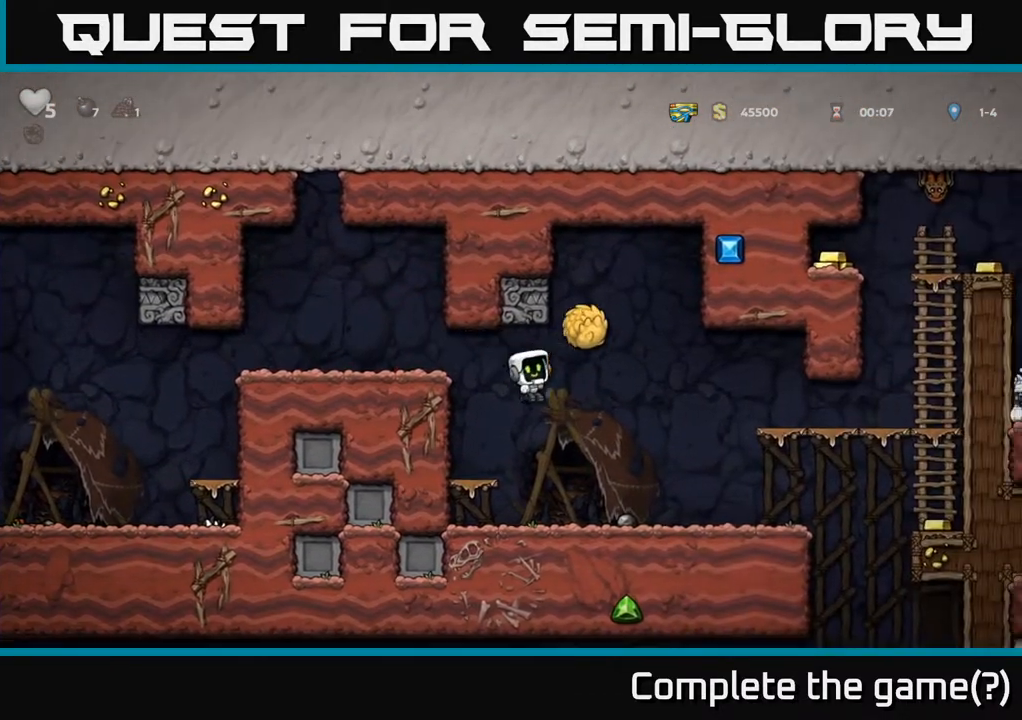
{"buttons": [], "left_stick": "center", "right_stick": "center", "events": [[17, "DPAD_UP", "up"], [250, "DPAD_LEFT", "up"]]}
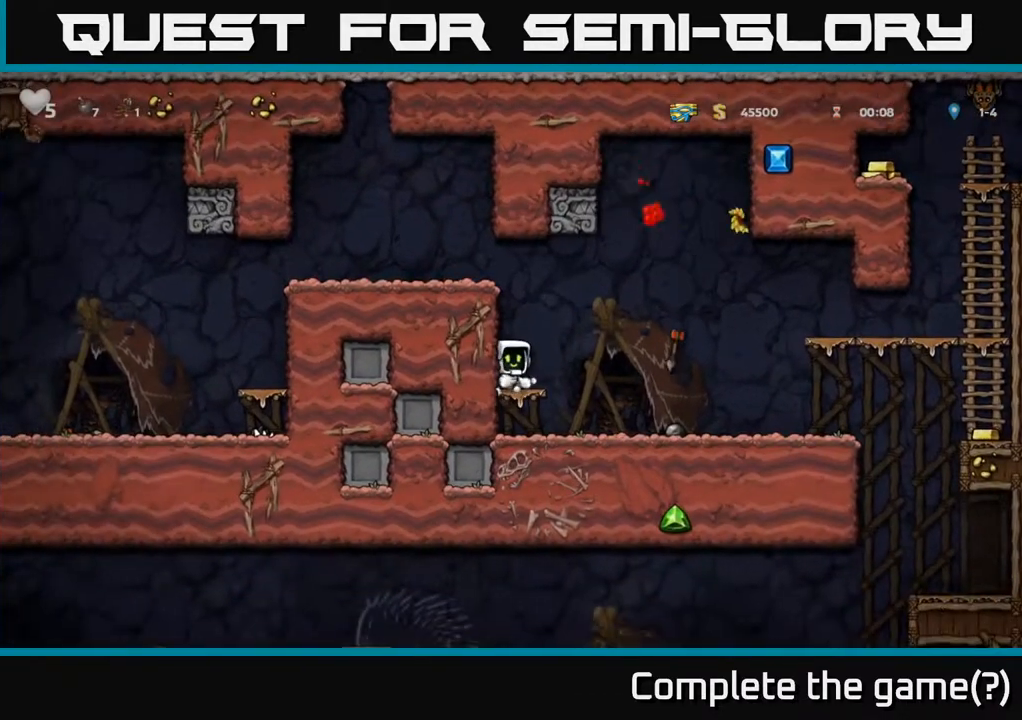
{"buttons": ["DPAD_RIGHT"], "left_stick": "center", "right_stick": "center", "events": [[300, "A", "down"], [350, "DPAD_RIGHT", "down"], [383, "A", "up"]]}
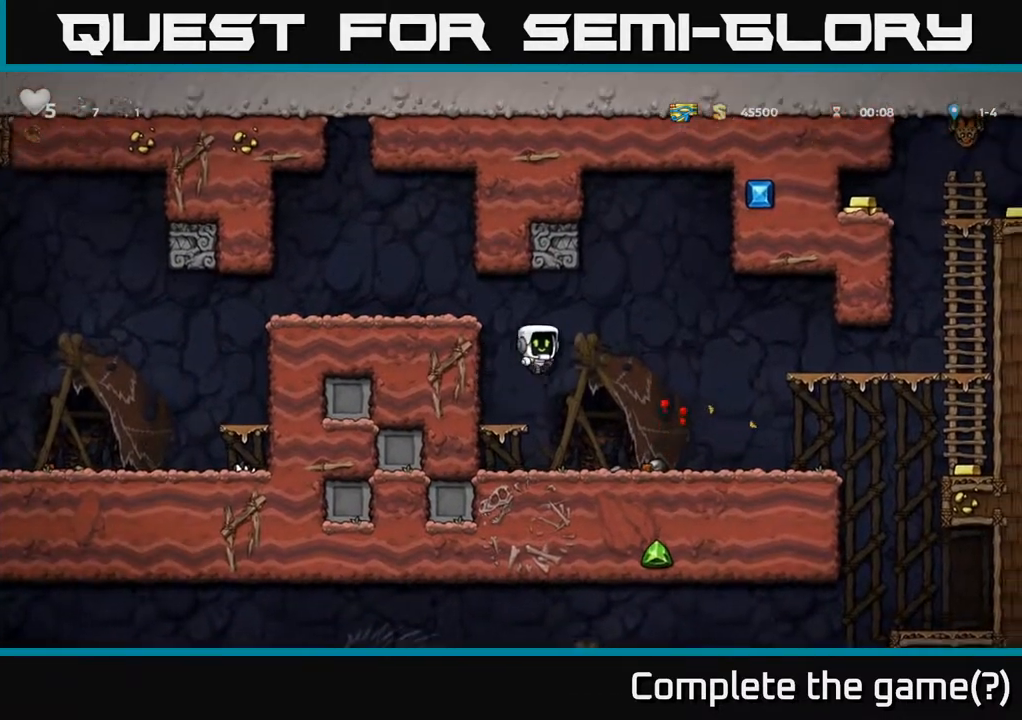
{"buttons": ["DPAD_RIGHT"], "left_stick": "center", "right_stick": "center", "events": [[250, "DPAD_RIGHT", "up"], [433, "DPAD_RIGHT", "down"]]}
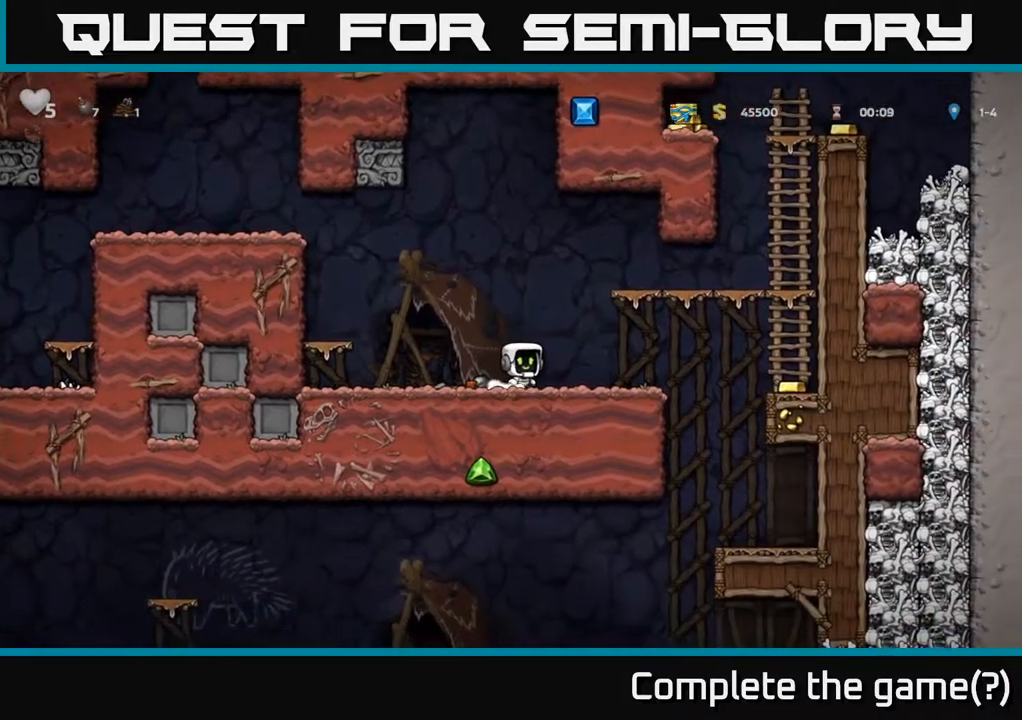
{"buttons": ["DPAD_RIGHT"], "left_stick": "center", "right_stick": "center", "events": [[200, "A", "down"], [267, "A", "up"]]}
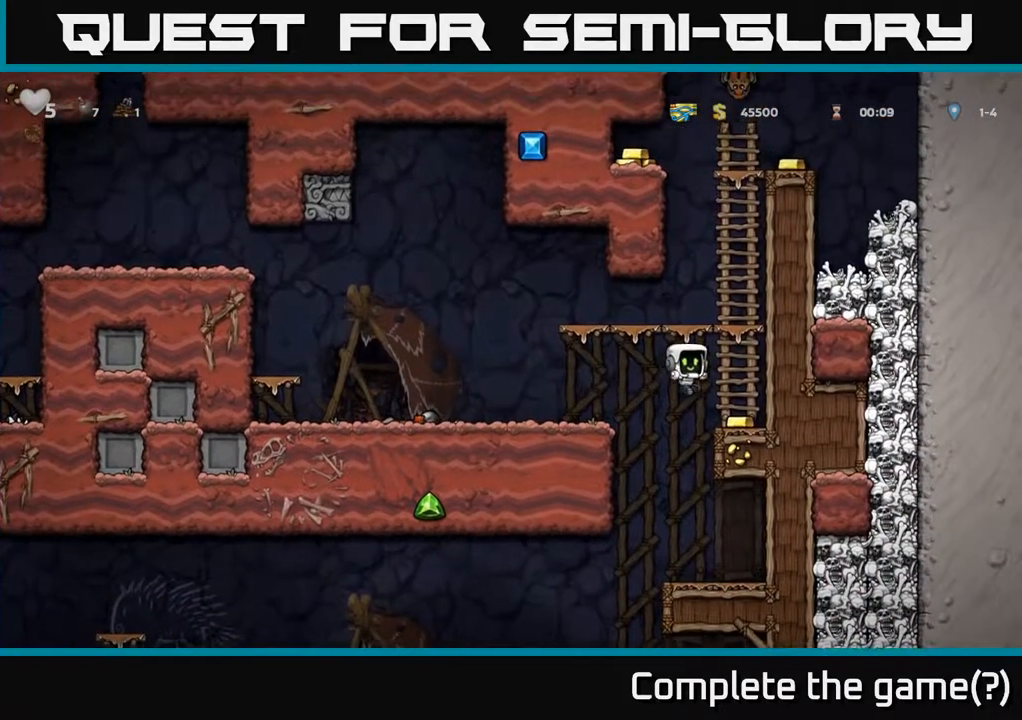
{"buttons": ["DPAD_LEFT"], "left_stick": "center", "right_stick": "center", "events": [[83, "DPAD_RIGHT", "up"], [183, "DPAD_LEFT", "down"], [250, "A", "down"], [400, "A", "up"]]}
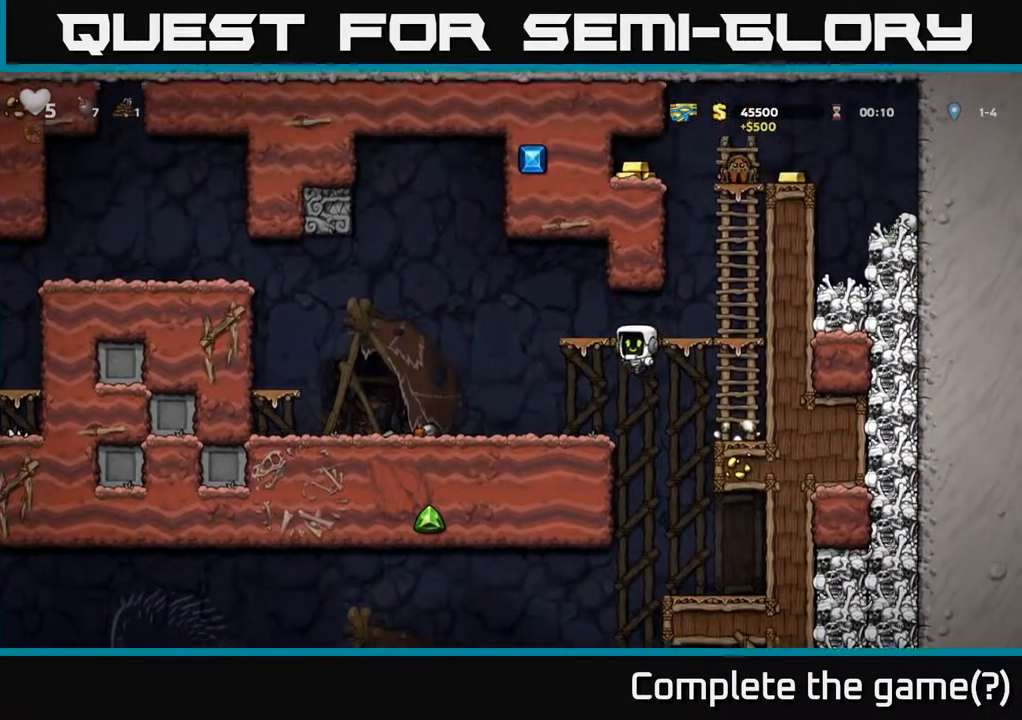
{"buttons": ["DPAD_RIGHT"], "left_stick": "center", "right_stick": "center", "events": [[233, "DPAD_LEFT", "up"], [333, "DPAD_RIGHT", "down"]]}
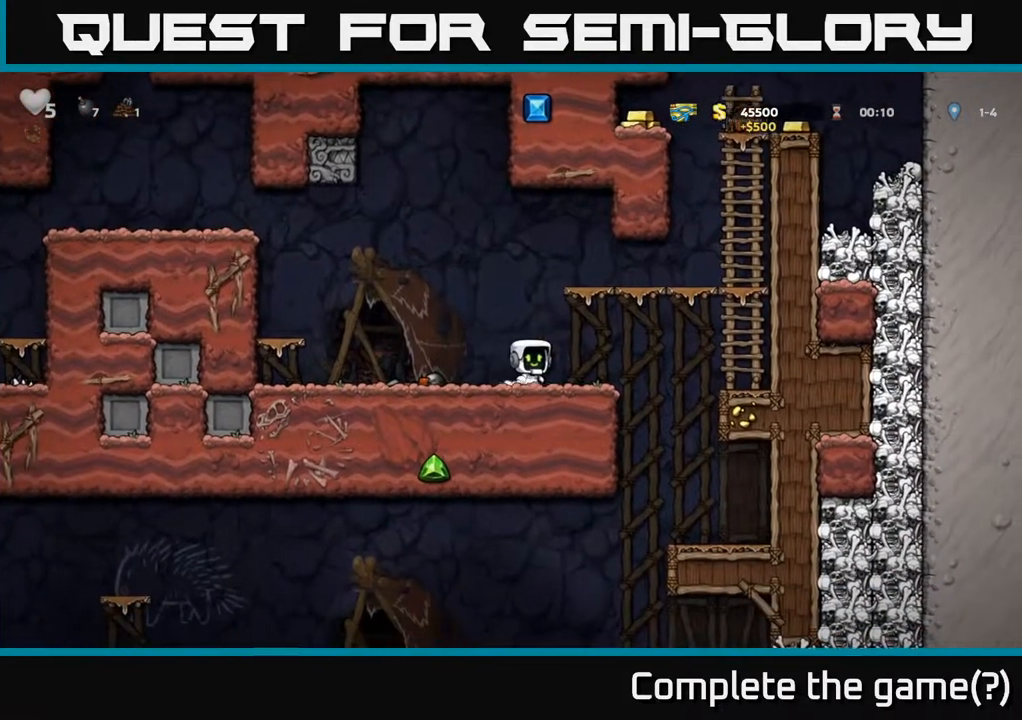
{"buttons": ["DPAD_UP"], "left_stick": "center", "right_stick": "center", "events": [[83, "A", "down"], [383, "DPAD_UP", "down"], [400, "A", "up"], [483, "DPAD_RIGHT", "up"]]}
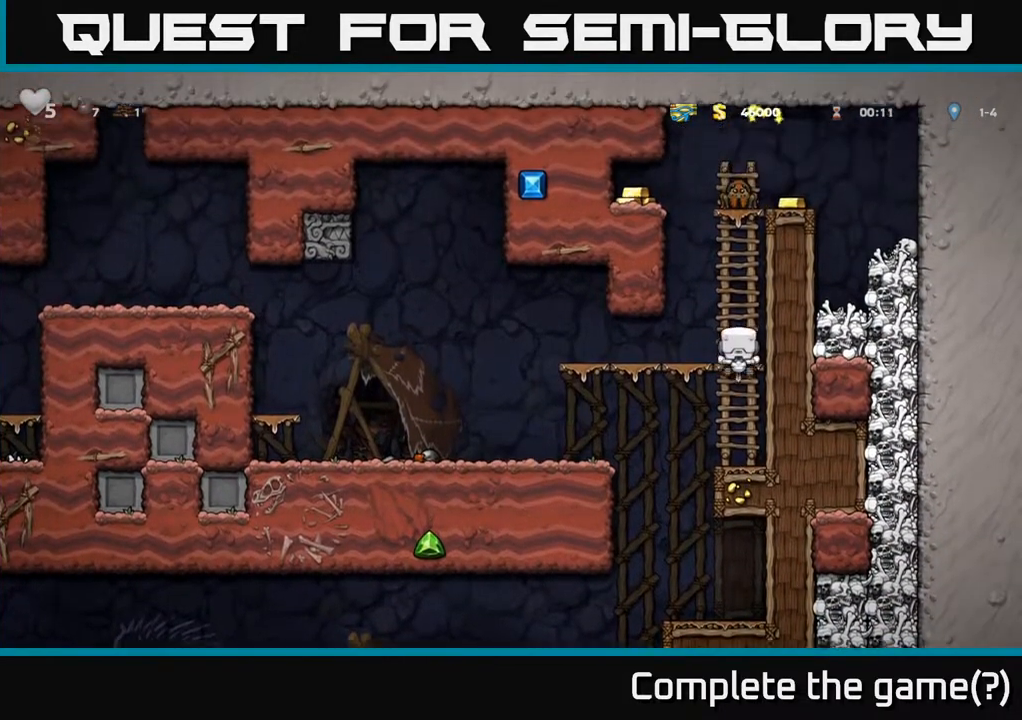
{"buttons": ["DPAD_UP"], "left_stick": "center", "right_stick": "center", "events": [[283, "DPAD_UP", "up"], [483, "DPAD_UP", "down"]]}
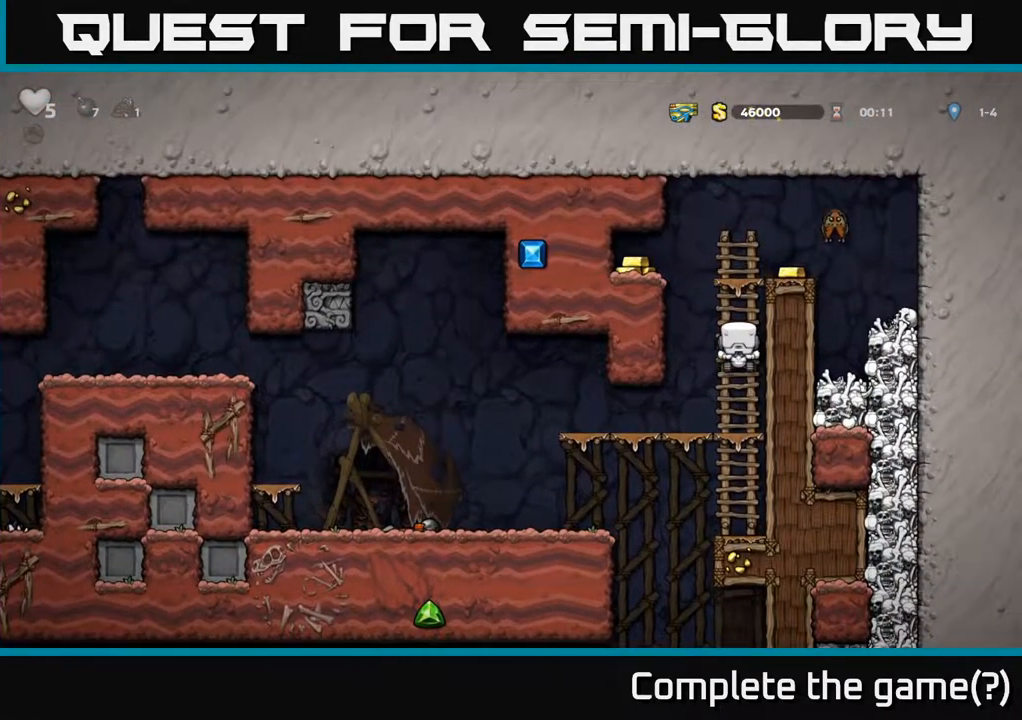
{"buttons": [], "left_stick": "center", "right_stick": "center", "events": [[183, "A", "down"], [283, "DPAD_UP", "up"], [333, "A", "up"], [333, "DPAD_RIGHT", "down"], [450, "DPAD_RIGHT", "up"]]}
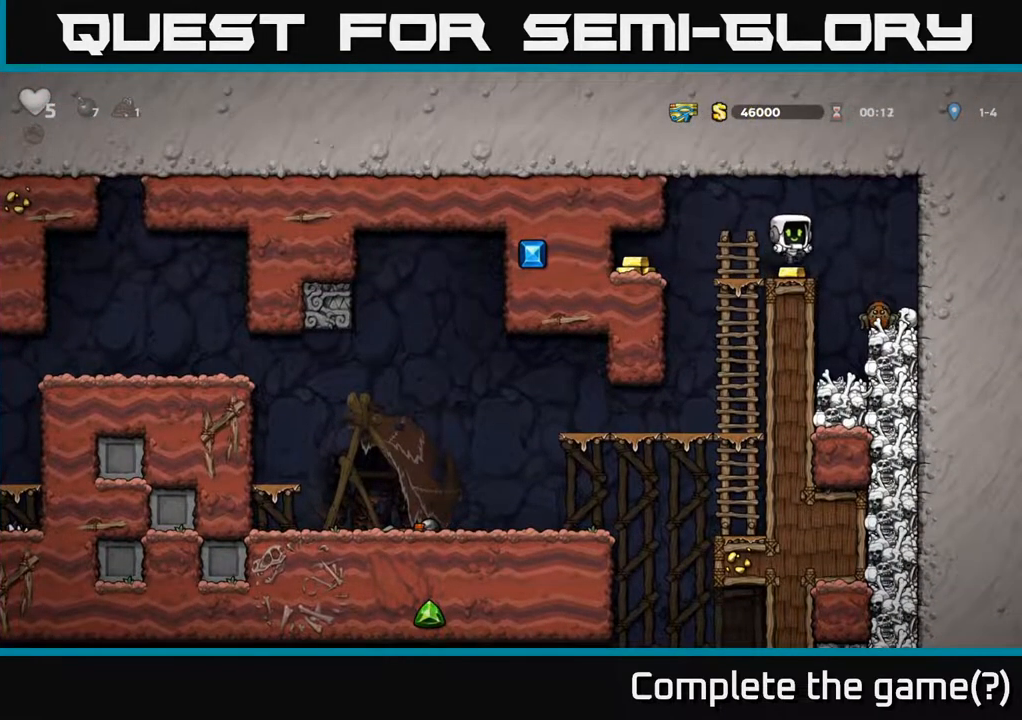
{"buttons": [], "left_stick": "center", "right_stick": "center", "events": [[117, "A", "down"], [200, "A", "up"], [200, "DPAD_RIGHT", "down"], [300, "DPAD_RIGHT", "up"]]}
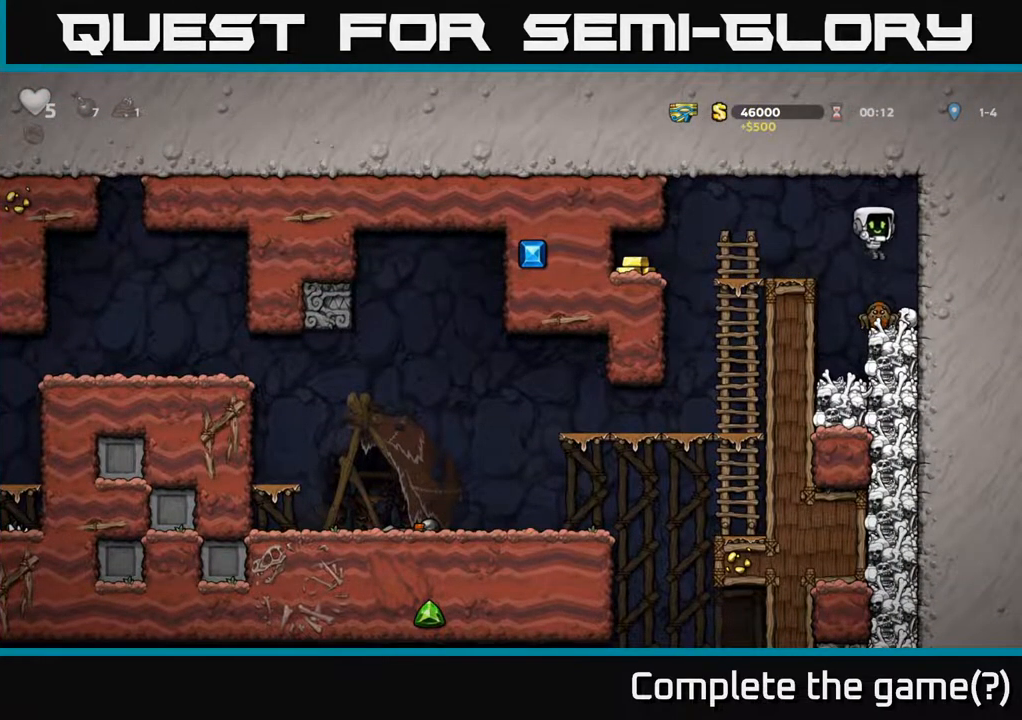
{"buttons": ["DPAD_LEFT"], "left_stick": "center", "right_stick": "center", "events": [[133, "DPAD_LEFT", "down"], [367, "DPAD_LEFT", "up"], [483, "DPAD_LEFT", "down"]]}
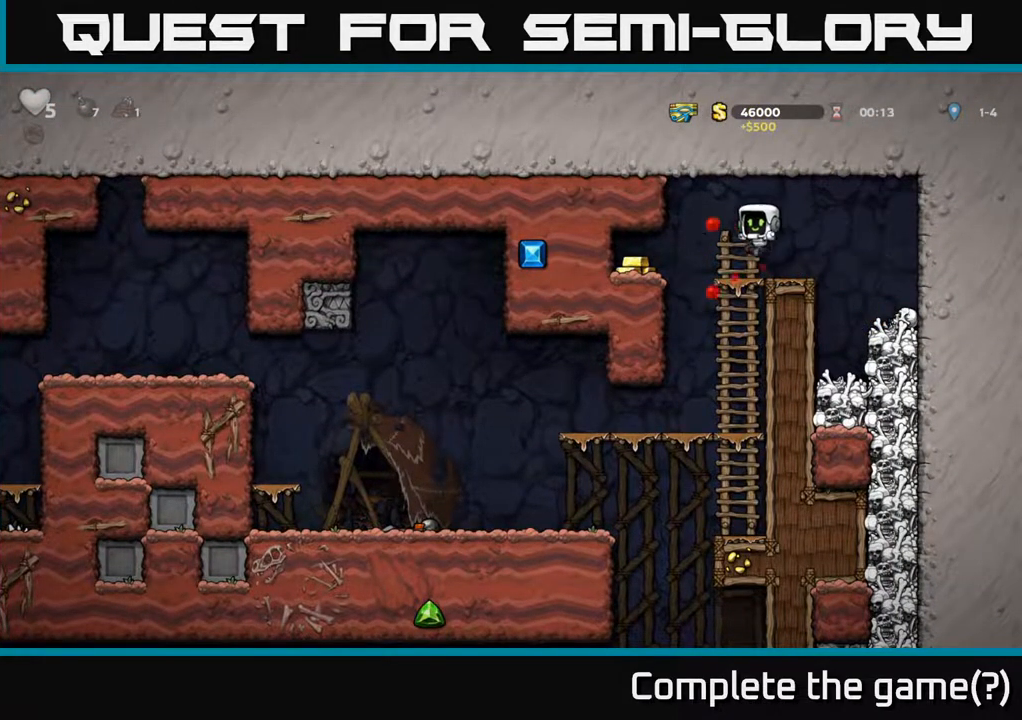
{"buttons": ["DPAD_RIGHT"], "left_stick": "center", "right_stick": "center", "events": [[383, "DPAD_LEFT", "up"], [433, "DPAD_RIGHT", "down"]]}
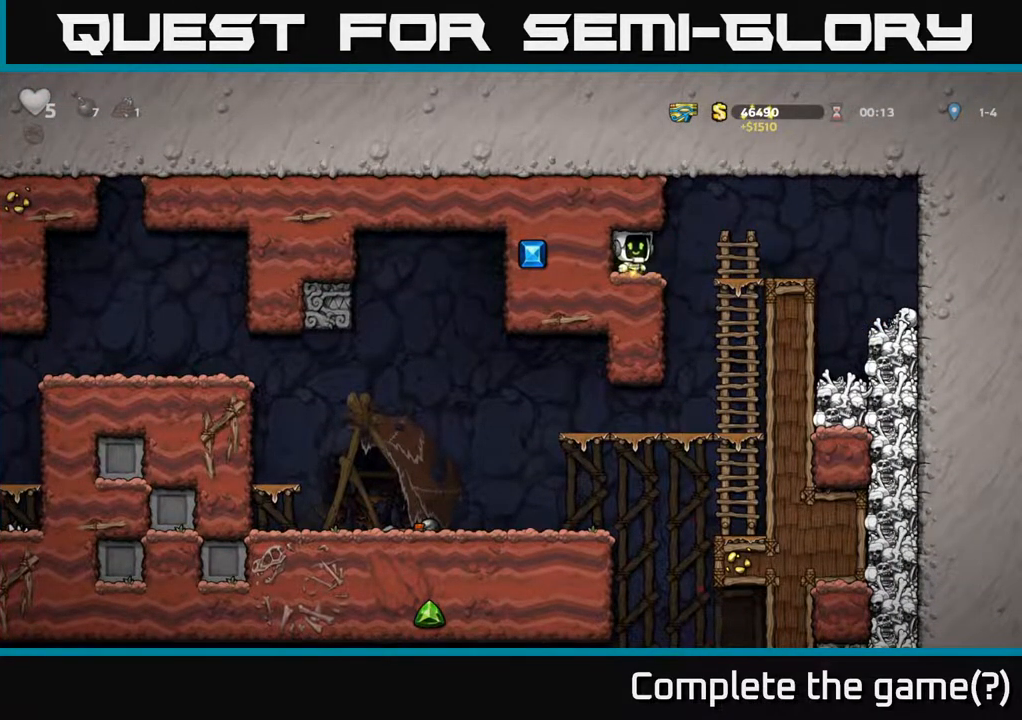
{"buttons": [], "left_stick": "center", "right_stick": "center", "events": [[117, "DPAD_RIGHT", "up"], [250, "DPAD_DOWN", "down"], [300, "A", "down"], [383, "A", "up"], [417, "DPAD_DOWN", "up"]]}
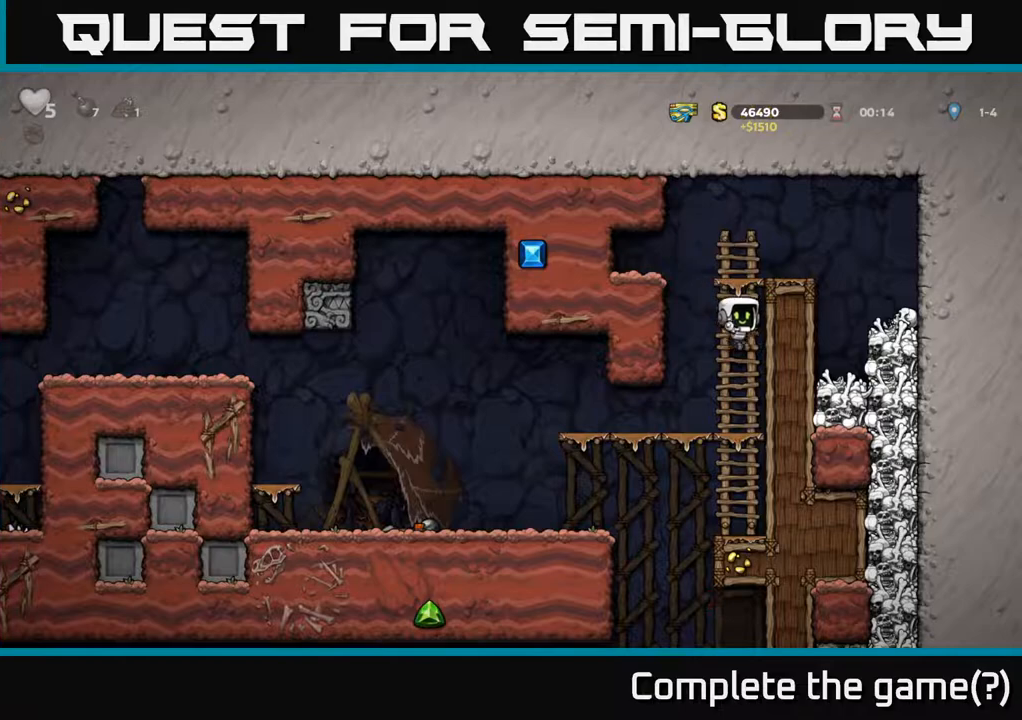
{"buttons": ["DPAD_LEFT"], "left_stick": "center", "right_stick": "center", "events": [[100, "DPAD_LEFT", "down"]]}
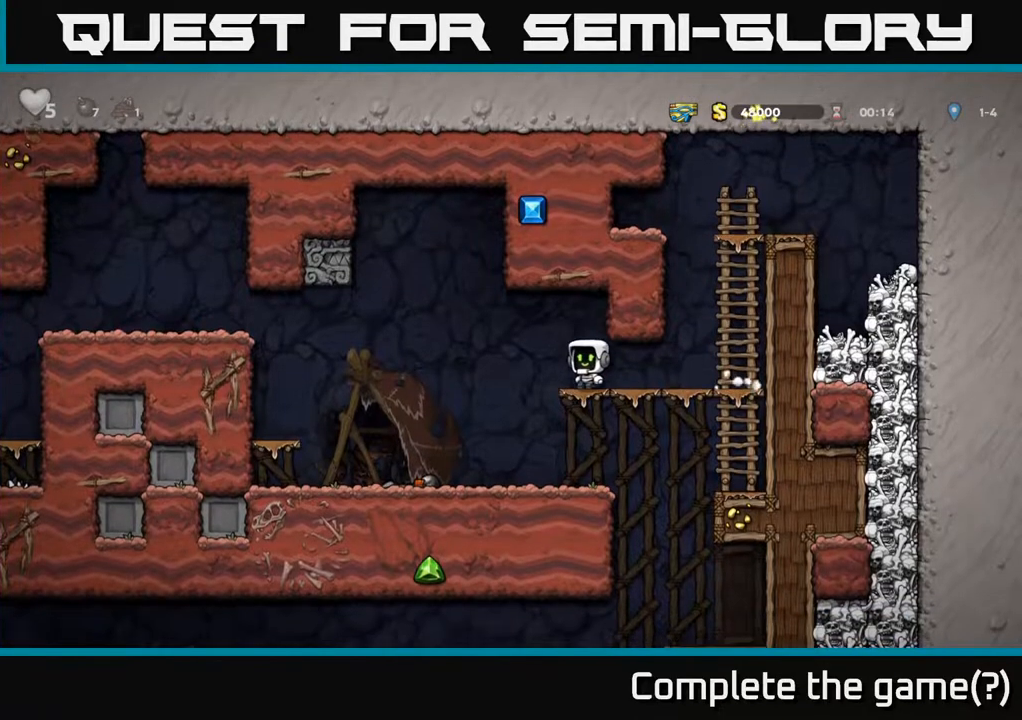
{"buttons": ["DPAD_DOWN"], "left_stick": "center", "right_stick": "center", "events": [[350, "DPAD_LEFT", "up"], [383, "DPAD_DOWN", "down"]]}
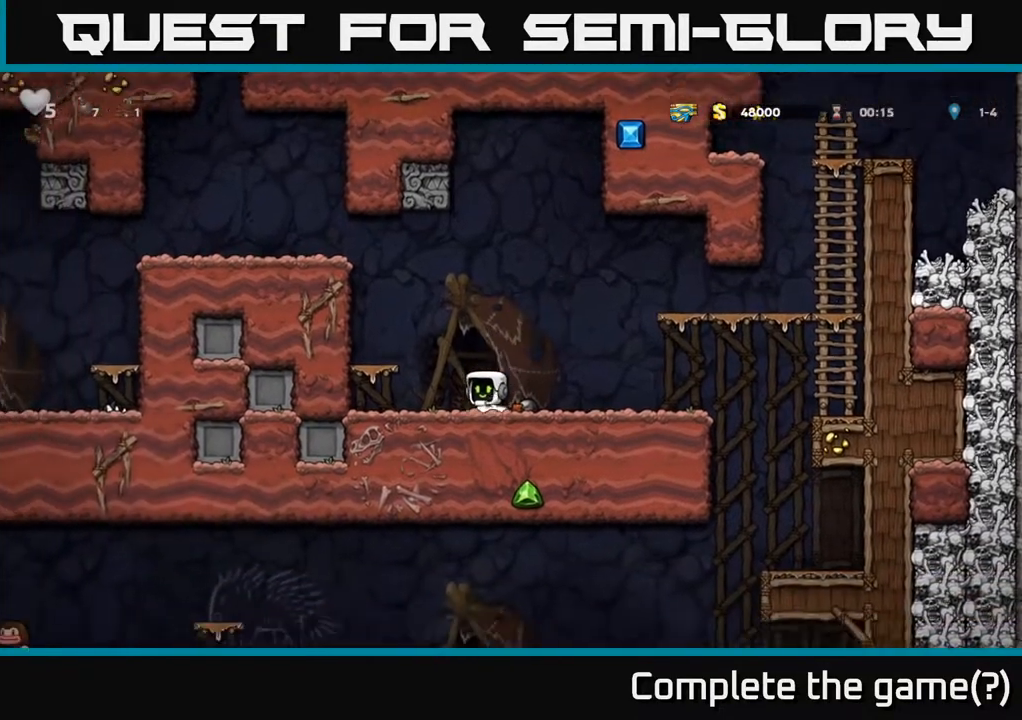
{"buttons": ["A"], "left_stick": "center", "right_stick": "center", "events": [[17, "X", "down"], [100, "DPAD_DOWN", "up"], [100, "DPAD_LEFT", "down"], [133, "A", "down"], [133, "X", "up"], [283, "A", "up"], [400, "DPAD_LEFT", "up"], [500, "A", "down"]]}
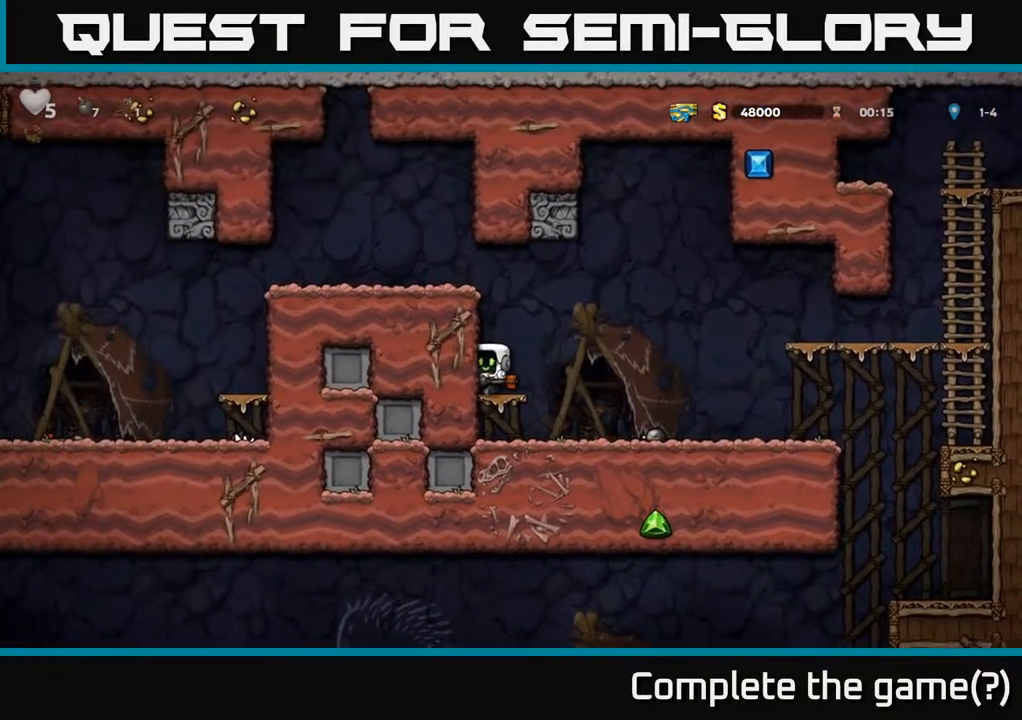
{"buttons": ["DPAD_LEFT"], "left_stick": "center", "right_stick": "center", "events": [[67, "DPAD_LEFT", "down"], [183, "A", "up"], [317, "A", "down"], [417, "A", "up"]]}